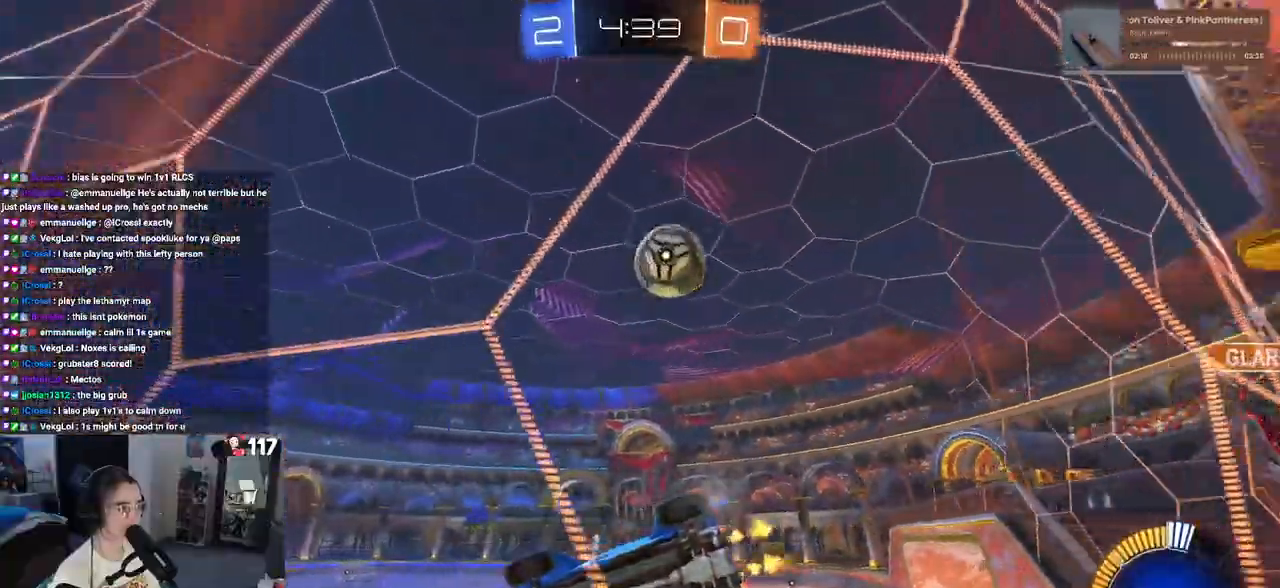
Gameplay with a controller (PlayStation layout); each line is a JSON object with the inputs held at the frame after it. "events" lists button and stick changes between this image and that frame as [ms after this image, input, new state], when the widget could be followed in between.
{"buttons": ["R2"], "left_stick": "center", "right_stick": "center", "events": [[100, "left_stick", "center"], [383, "left_stick", "left"], [500, "left_stick", "center"]]}
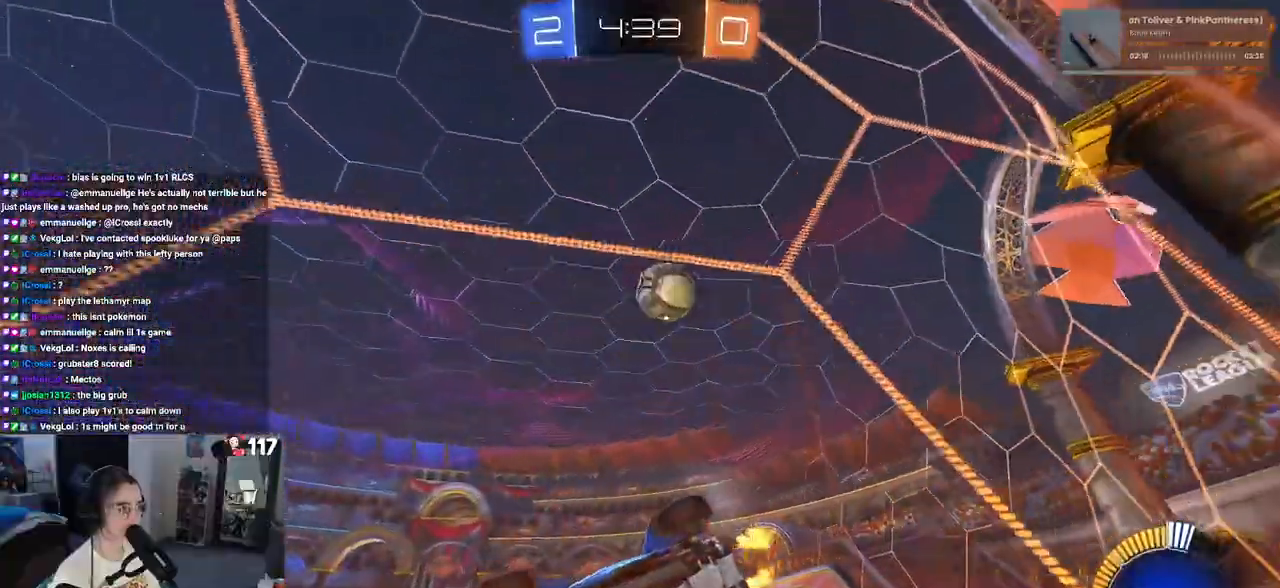
{"buttons": ["R1", "R2"], "left_stick": "center", "right_stick": "center", "events": [[17, "R1", "down"], [33, "left_stick", "right"], [167, "left_stick", "center"], [267, "left_stick", "left"], [433, "left_stick", "center"]]}
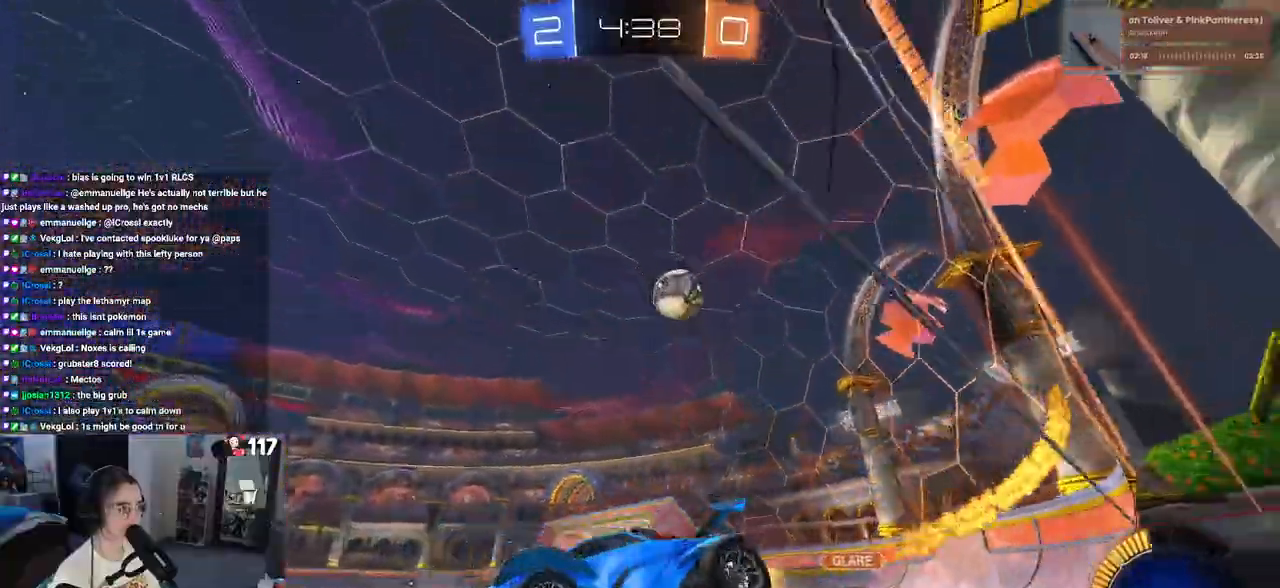
{"buttons": ["R1", "R2"], "left_stick": "left", "right_stick": "center", "events": [[183, "R2", "up"], [383, "R2", "down"], [500, "left_stick", "left"]]}
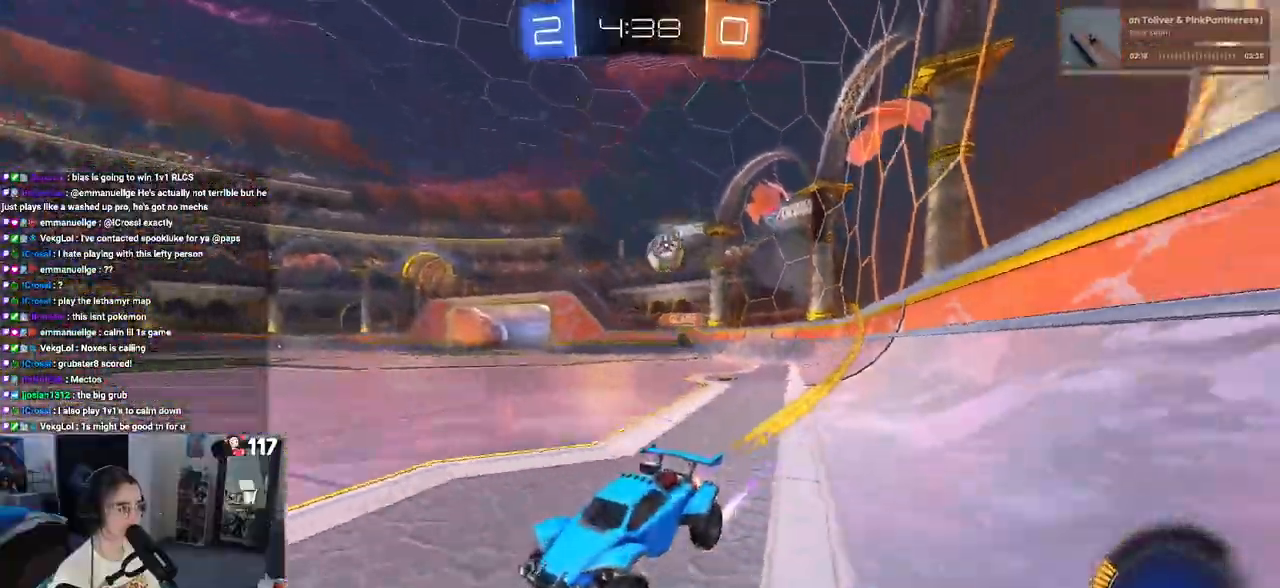
{"buttons": ["R2"], "left_stick": "center", "right_stick": "center", "events": [[100, "left_stick", "center"], [250, "R1", "up"]]}
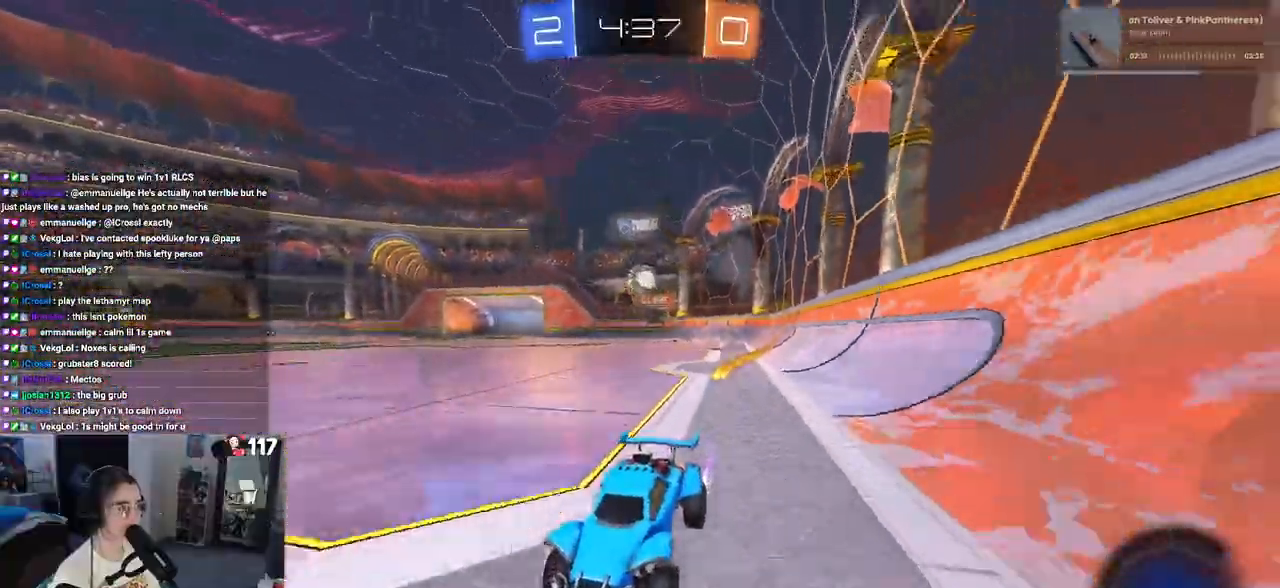
{"buttons": ["R2"], "left_stick": "center", "right_stick": "center", "events": []}
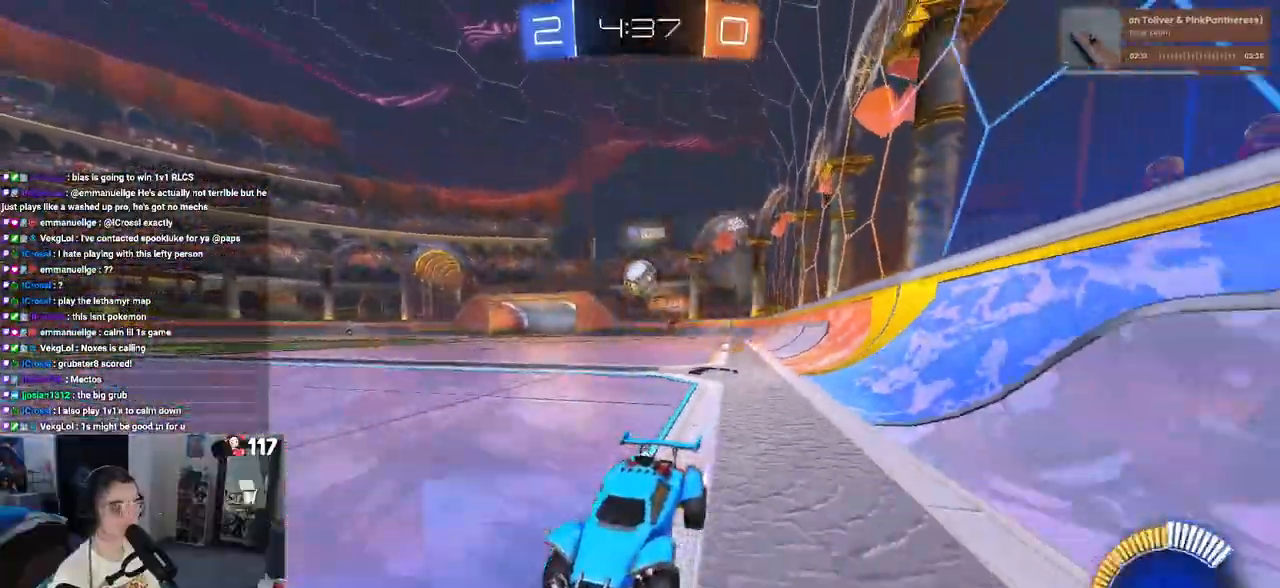
{"buttons": ["R2"], "left_stick": "center", "right_stick": "center", "events": [[133, "TRIANGLE", "down"], [217, "R1", "down"], [233, "TRIANGLE", "up"], [483, "R1", "up"]]}
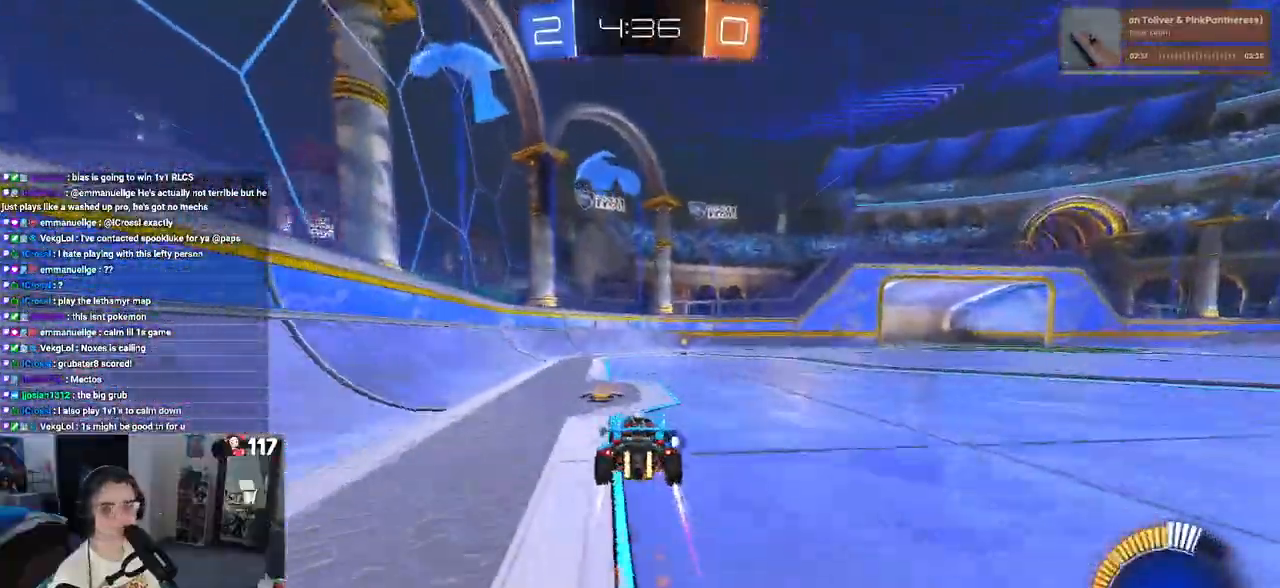
{"buttons": ["R2"], "left_stick": "right", "right_stick": "center", "events": [[317, "TRIANGLE", "down"], [433, "left_stick", "right"], [450, "TRIANGLE", "up"]]}
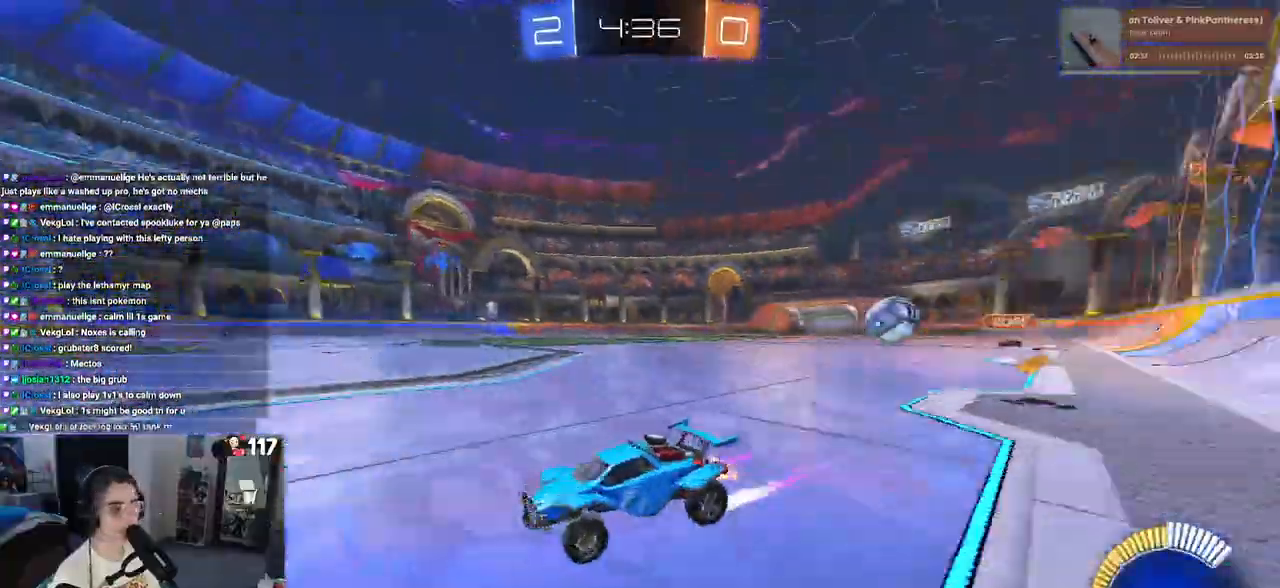
{"buttons": ["L2", "R2"], "left_stick": "right", "right_stick": "center", "events": [[333, "L2", "down"], [333, "R2", "up"], [500, "R2", "down"]]}
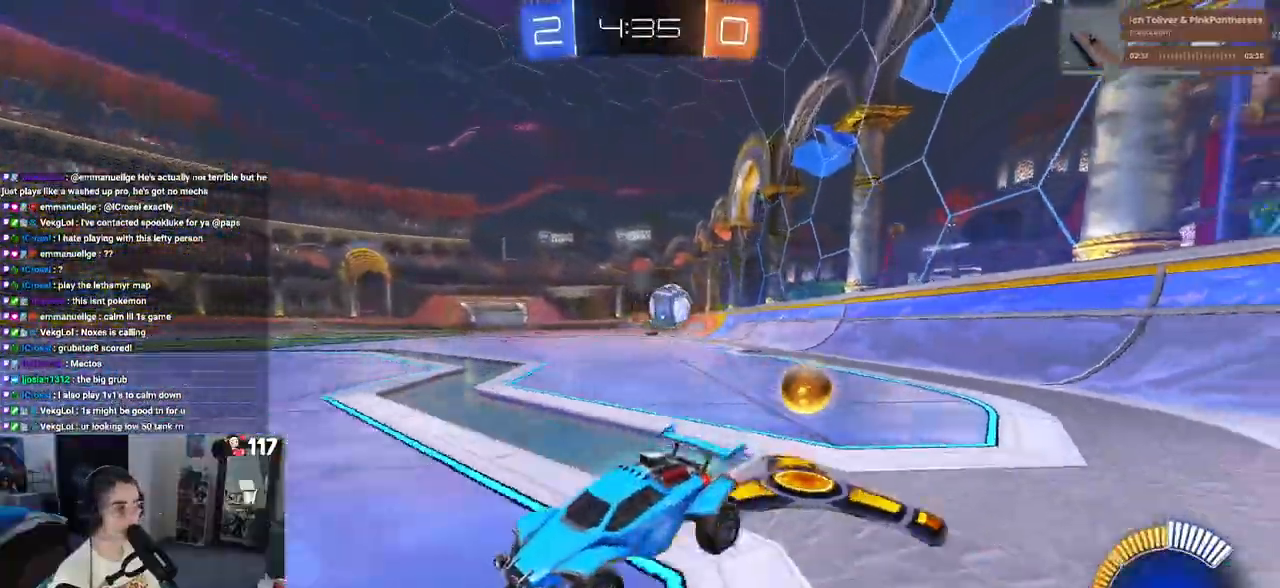
{"buttons": ["R2"], "left_stick": "left", "right_stick": "center", "events": [[117, "L2", "up"], [117, "left_stick", "center"], [150, "SQUARE", "down"], [167, "left_stick", "left"], [300, "SQUARE", "up"]]}
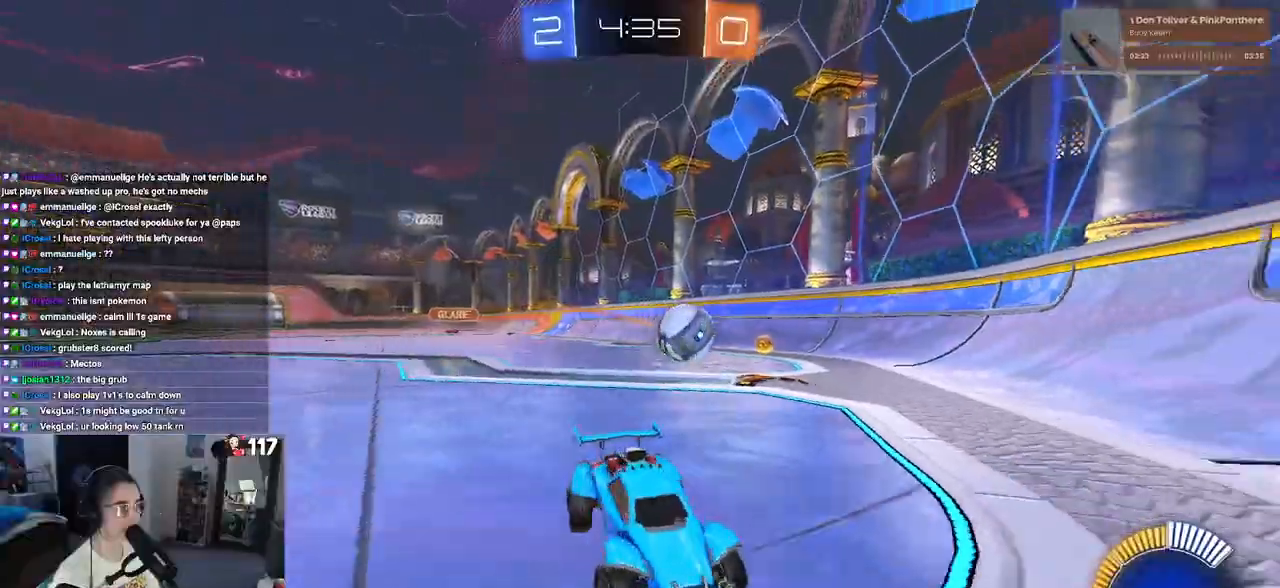
{"buttons": ["R2"], "left_stick": "right", "right_stick": "center", "events": [[367, "left_stick", "center"], [450, "left_stick", "right"]]}
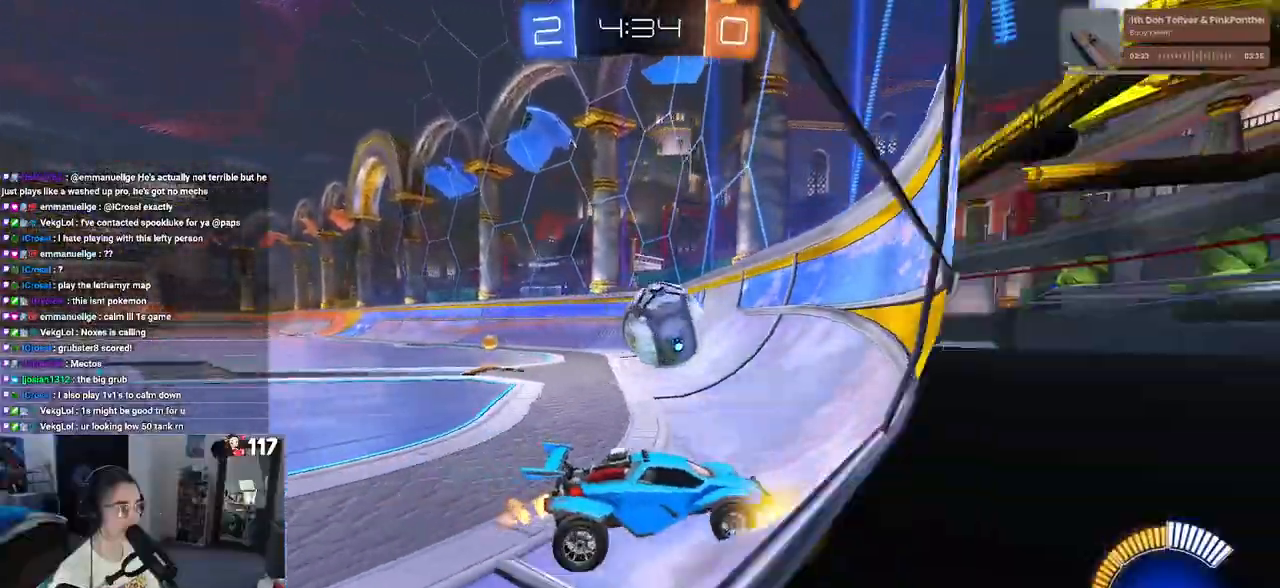
{"buttons": [], "left_stick": "center", "right_stick": "center", "events": [[350, "left_stick", "center"], [417, "R2", "up"]]}
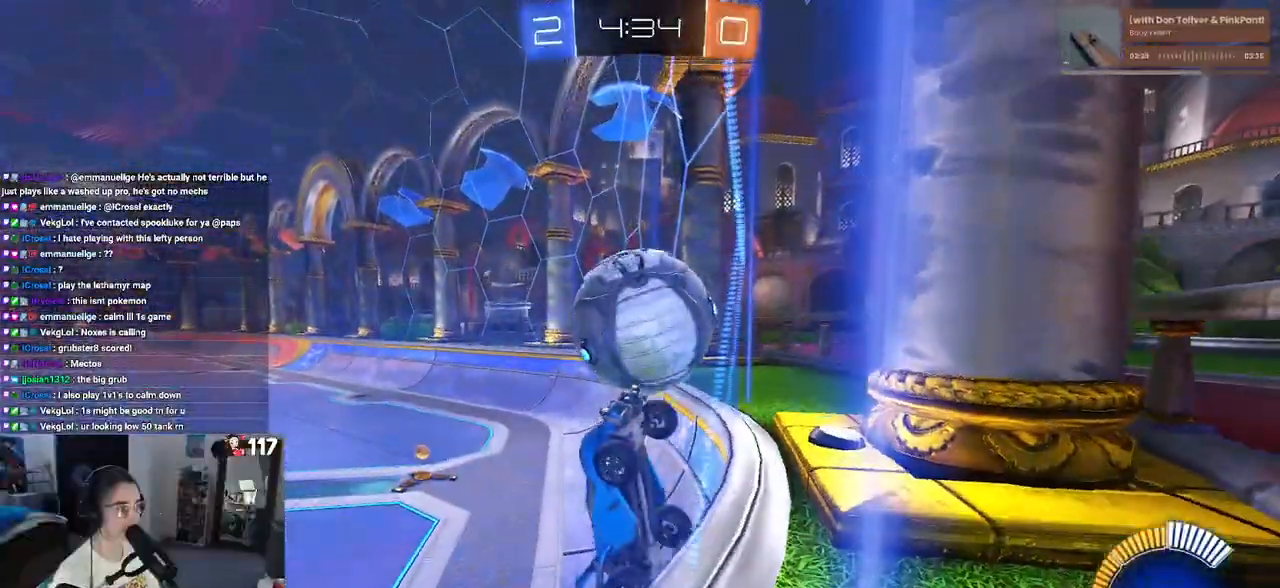
{"buttons": ["R2"], "left_stick": "center", "right_stick": "center", "events": [[83, "L2", "down"], [133, "R2", "down"], [217, "L2", "up"], [217, "left_stick", "right"], [400, "left_stick", "center"]]}
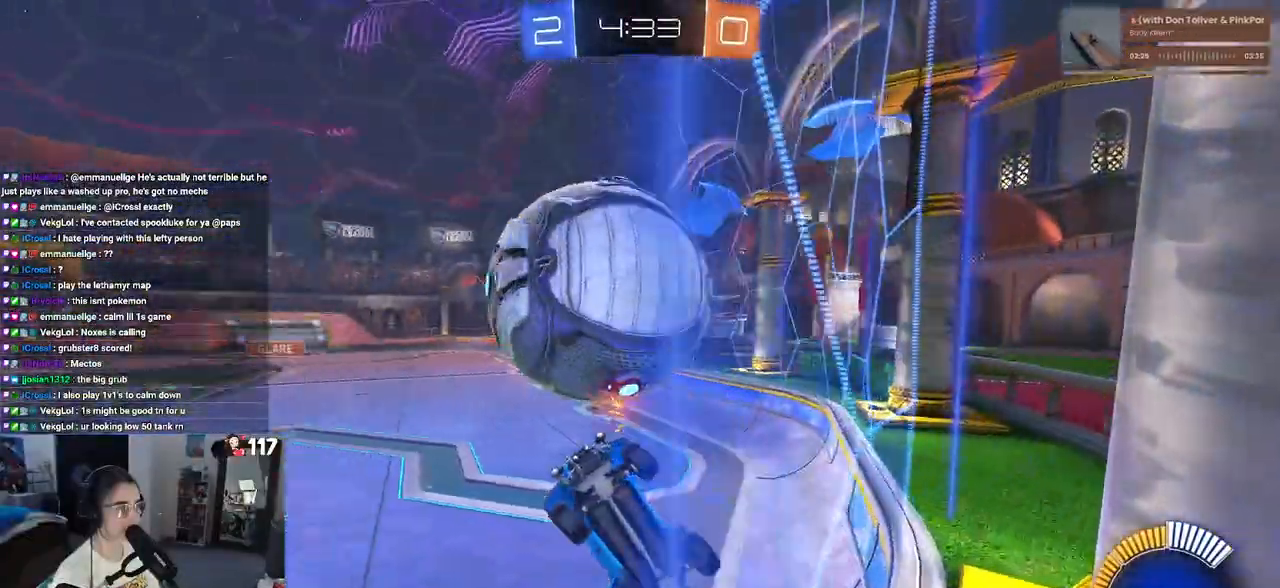
{"buttons": ["R2"], "left_stick": "right", "right_stick": "center", "events": [[17, "left_stick", "right"], [200, "left_stick", "center"], [250, "R2", "up"], [283, "L2", "down"], [383, "R2", "down"], [400, "left_stick", "right"], [433, "L2", "up"]]}
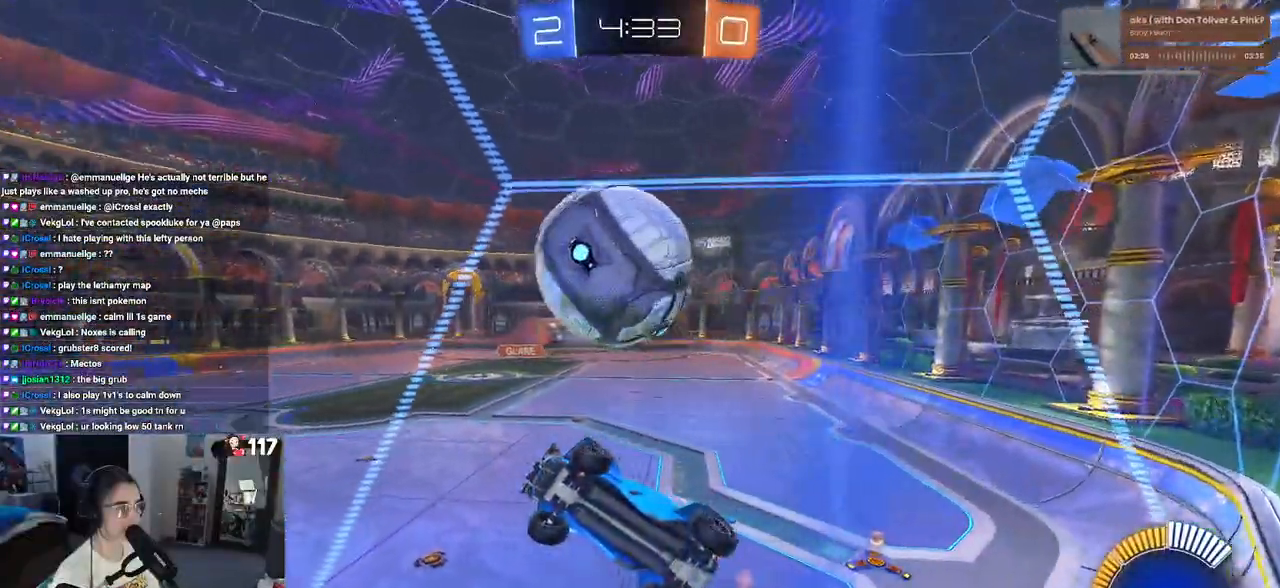
{"buttons": ["L1", "R1", "R2"], "left_stick": "right", "right_stick": "center", "events": [[100, "left_stick", "center"], [200, "CROSS", "down"], [267, "L1", "down"], [267, "left_stick", "down-right"], [383, "CROSS", "up"], [433, "R1", "down"], [433, "left_stick", "right"]]}
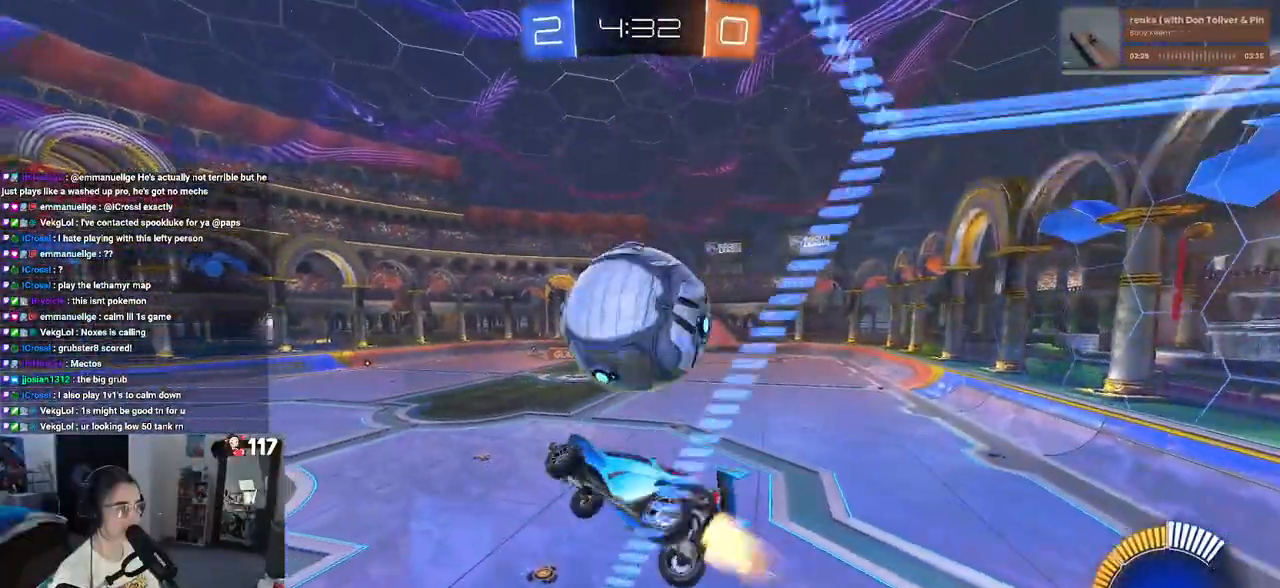
{"buttons": ["SQUARE", "R2"], "left_stick": "center", "right_stick": "center", "events": [[33, "left_stick", "up-right"], [83, "R1", "up"], [217, "left_stick", "up-left"], [250, "R1", "down"], [333, "L1", "up"], [433, "R1", "up"], [433, "left_stick", "center"], [500, "SQUARE", "down"]]}
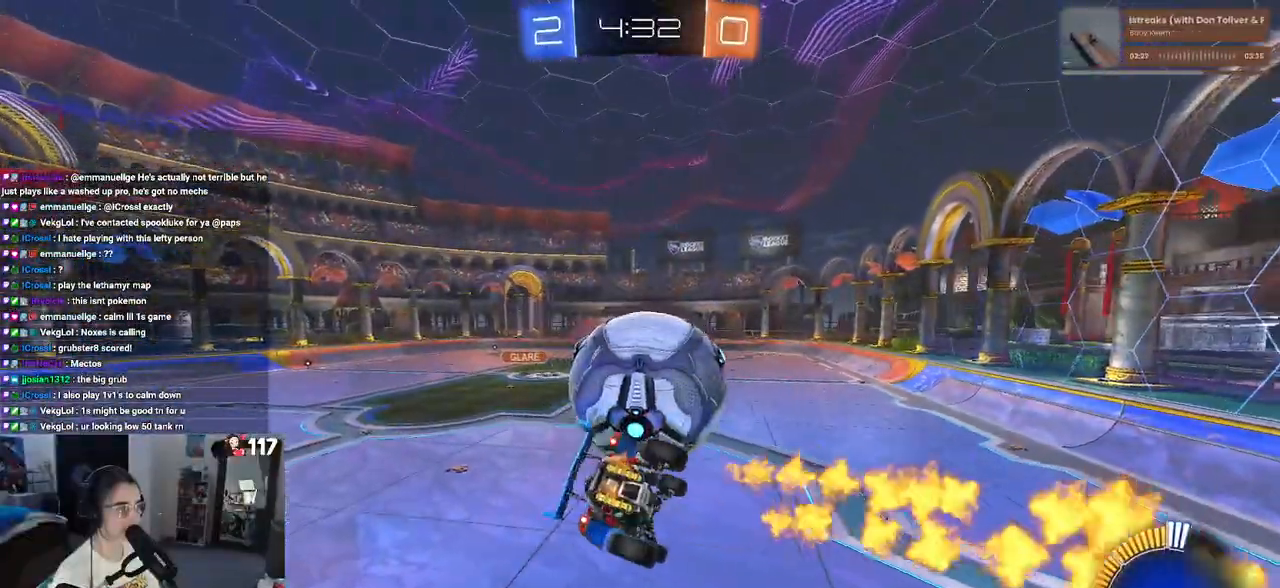
{"buttons": ["R2"], "left_stick": "down-left", "right_stick": "center", "events": [[17, "left_stick", "down-right"], [250, "SQUARE", "up"], [350, "left_stick", "left"], [500, "left_stick", "down-left"]]}
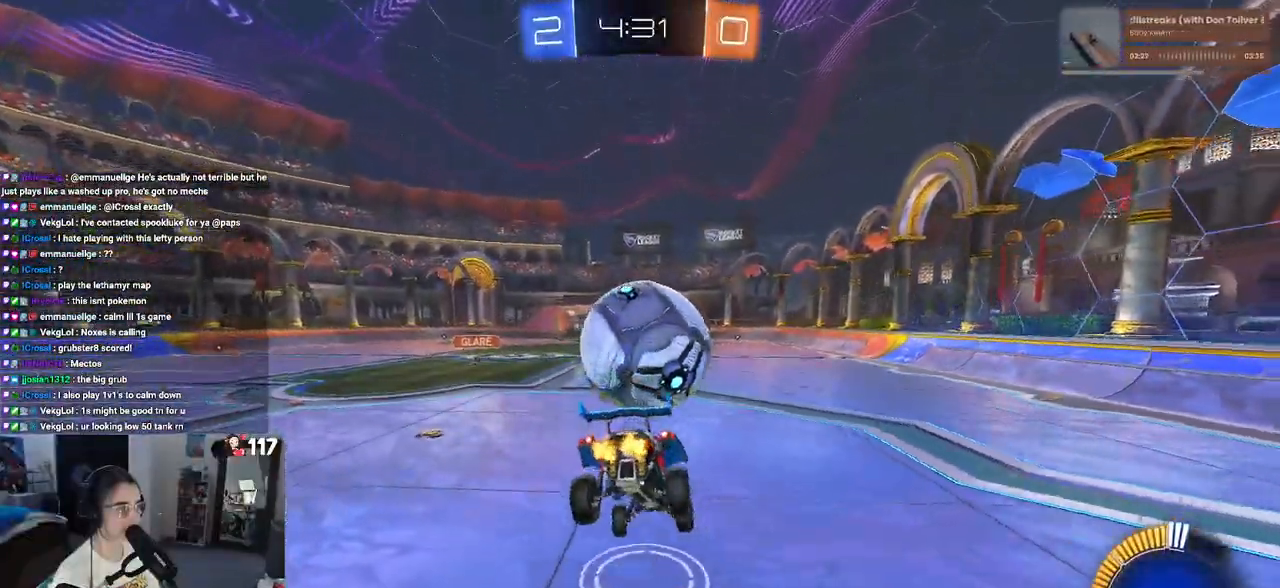
{"buttons": ["R2"], "left_stick": "center", "right_stick": "center", "events": [[183, "left_stick", "center"], [267, "left_stick", "right"], [300, "TRIANGLE", "down"], [383, "TRIANGLE", "up"], [433, "left_stick", "center"]]}
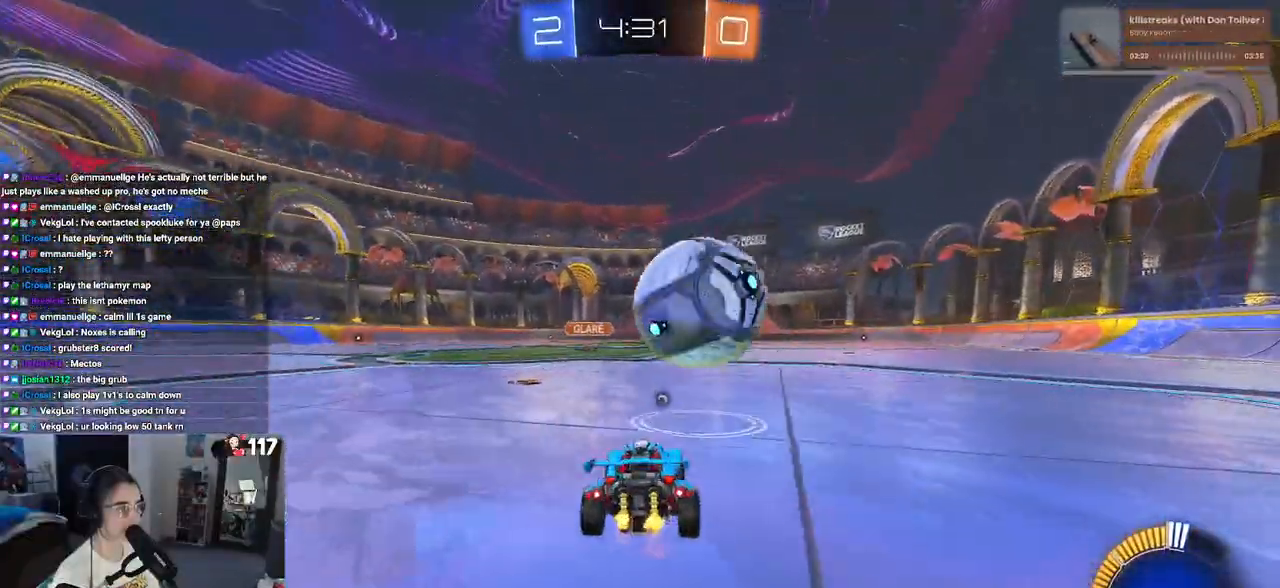
{"buttons": ["R2"], "left_stick": "center", "right_stick": "center", "events": [[17, "R2", "up"], [33, "L2", "down"], [117, "left_stick", "left"], [133, "R2", "down"], [167, "L2", "up"], [283, "left_stick", "center"]]}
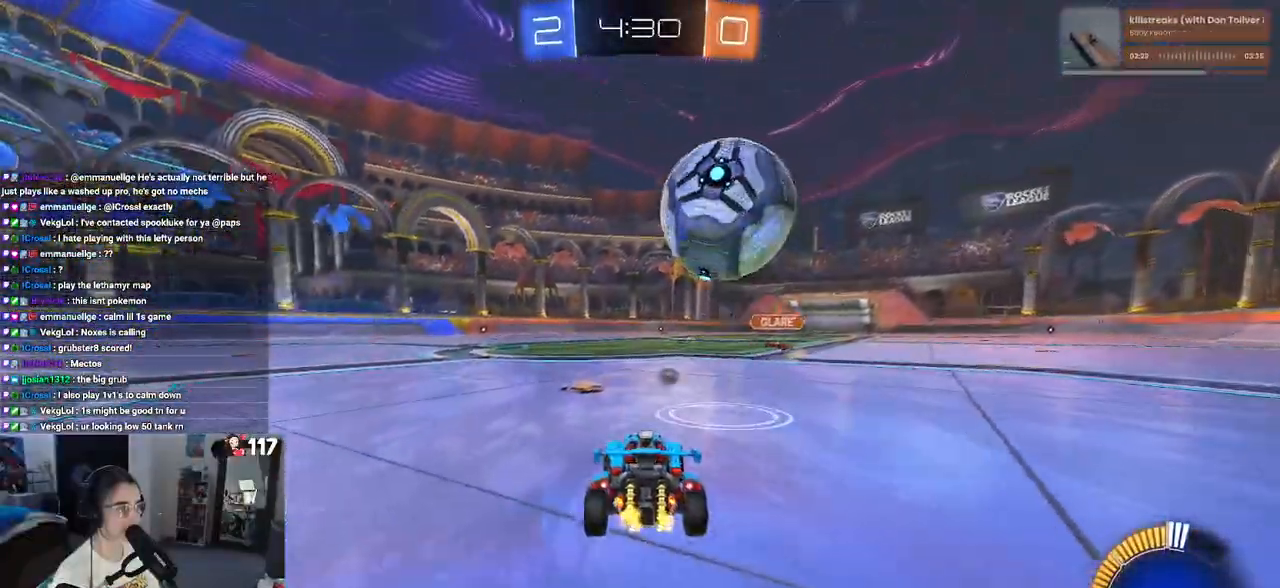
{"buttons": ["R2"], "left_stick": "center", "right_stick": "center", "events": [[283, "left_stick", "right"], [383, "left_stick", "center"]]}
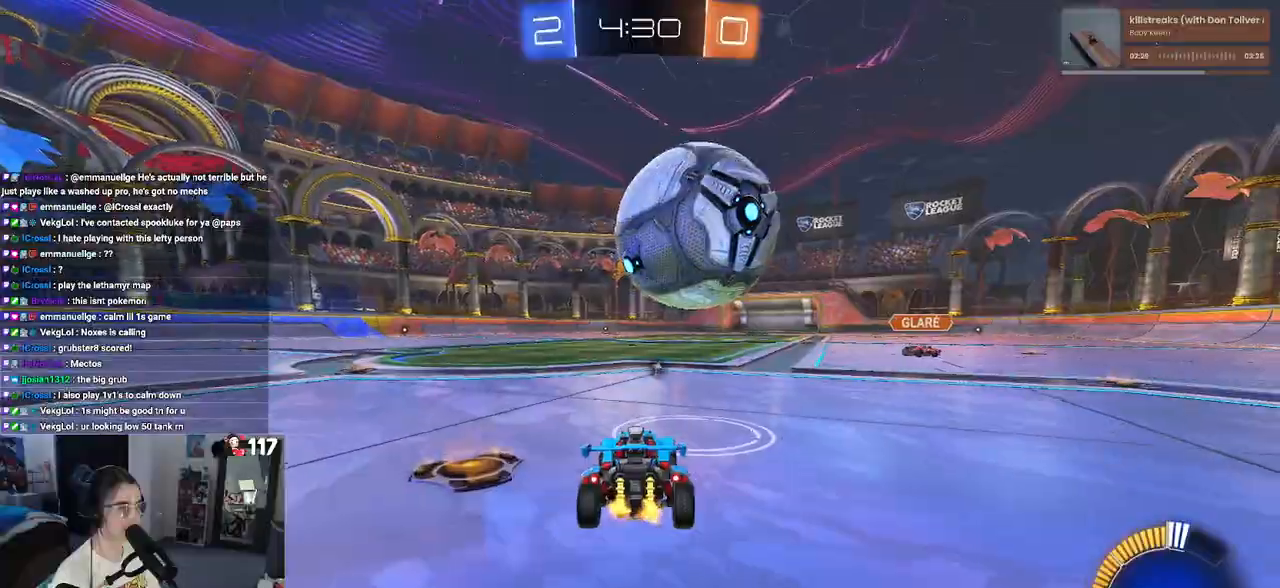
{"buttons": ["R2"], "left_stick": "center", "right_stick": "center", "events": [[150, "R1", "down"], [417, "R1", "up"]]}
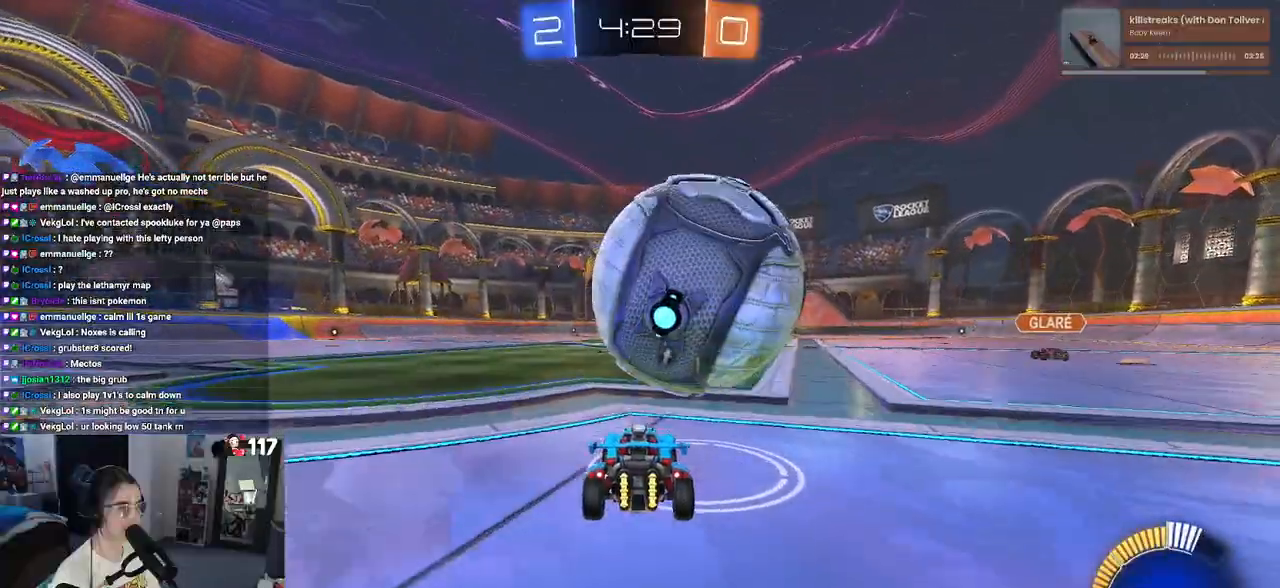
{"buttons": [], "left_stick": "center", "right_stick": "center", "events": [[17, "left_stick", "right"], [117, "left_stick", "center"], [317, "R2", "up"]]}
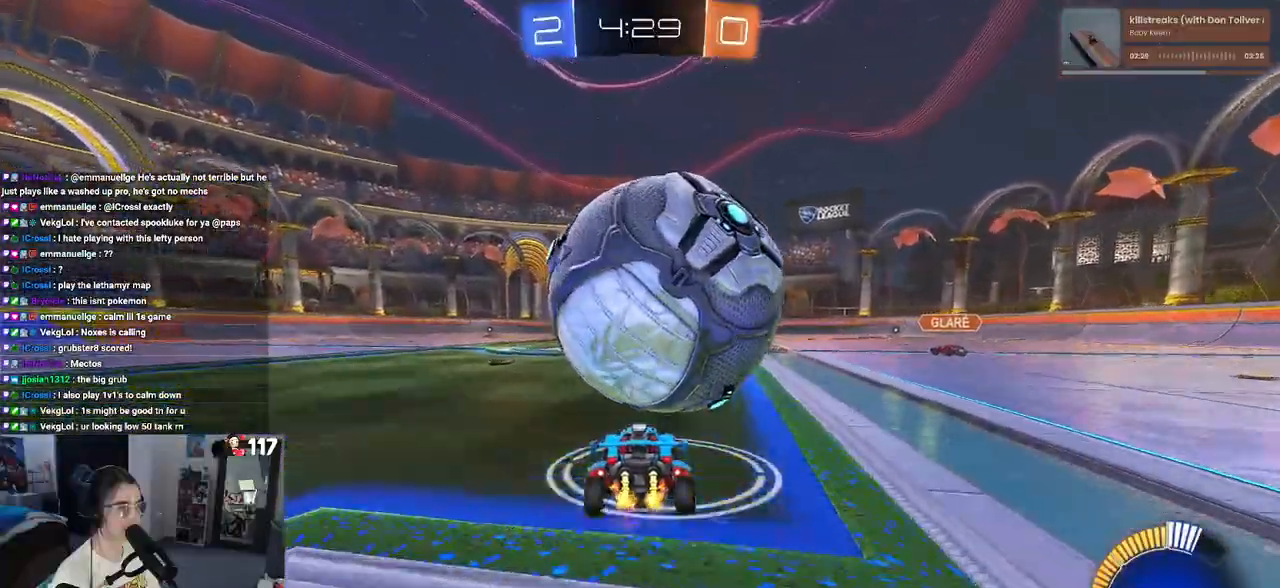
{"buttons": ["CROSS", "R2"], "left_stick": "down", "right_stick": "center", "events": [[17, "R2", "down"], [83, "CROSS", "down"], [83, "left_stick", "down-right"], [233, "CROSS", "up"], [267, "left_stick", "center"], [300, "CROSS", "down"], [317, "left_stick", "down"]]}
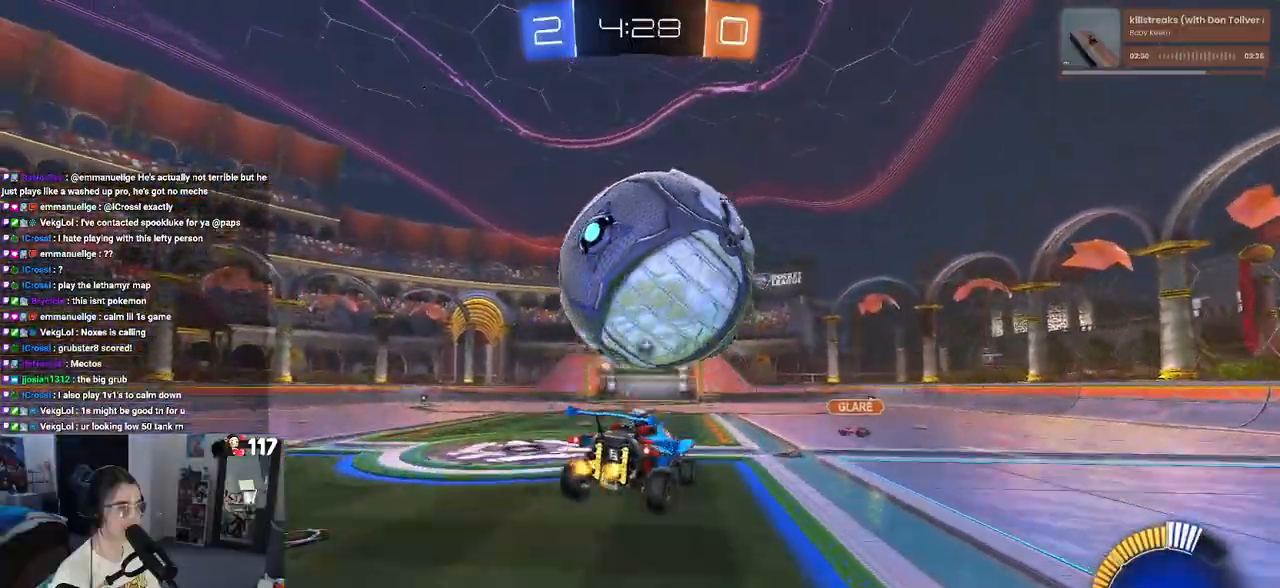
{"buttons": ["L1", "R2"], "left_stick": "up", "right_stick": "center", "events": [[17, "CROSS", "up"], [50, "L1", "down"], [100, "R1", "down"], [333, "left_stick", "up"], [483, "R1", "up"]]}
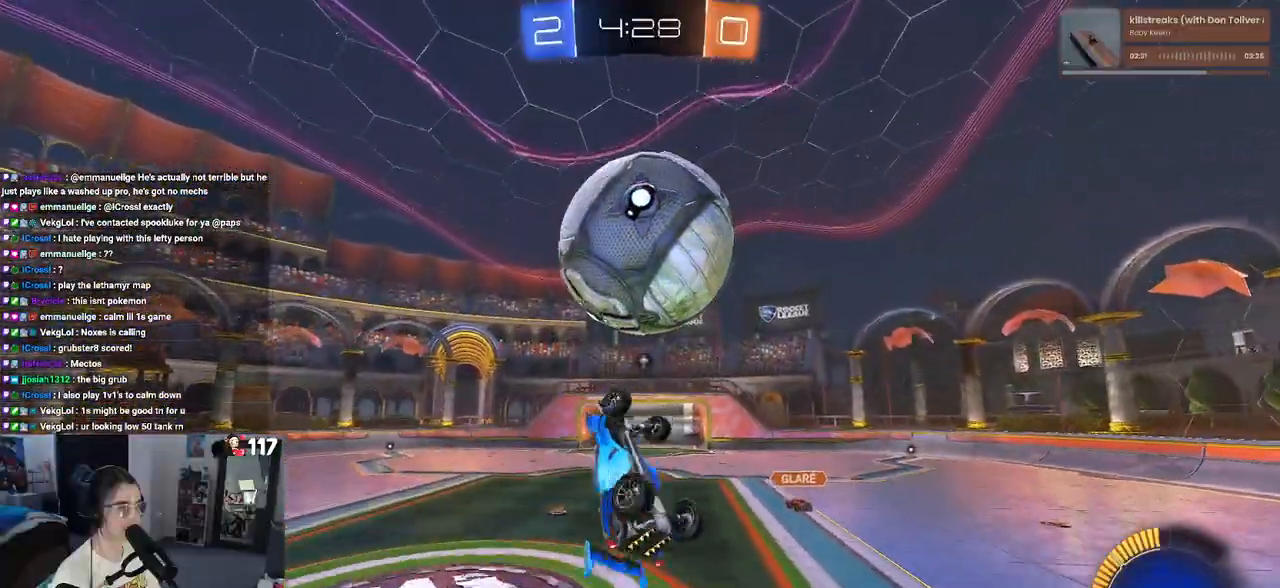
{"buttons": ["L1", "R2"], "left_stick": "down-left", "right_stick": "center", "events": [[33, "R1", "down"], [283, "left_stick", "down-left"], [433, "R1", "up"]]}
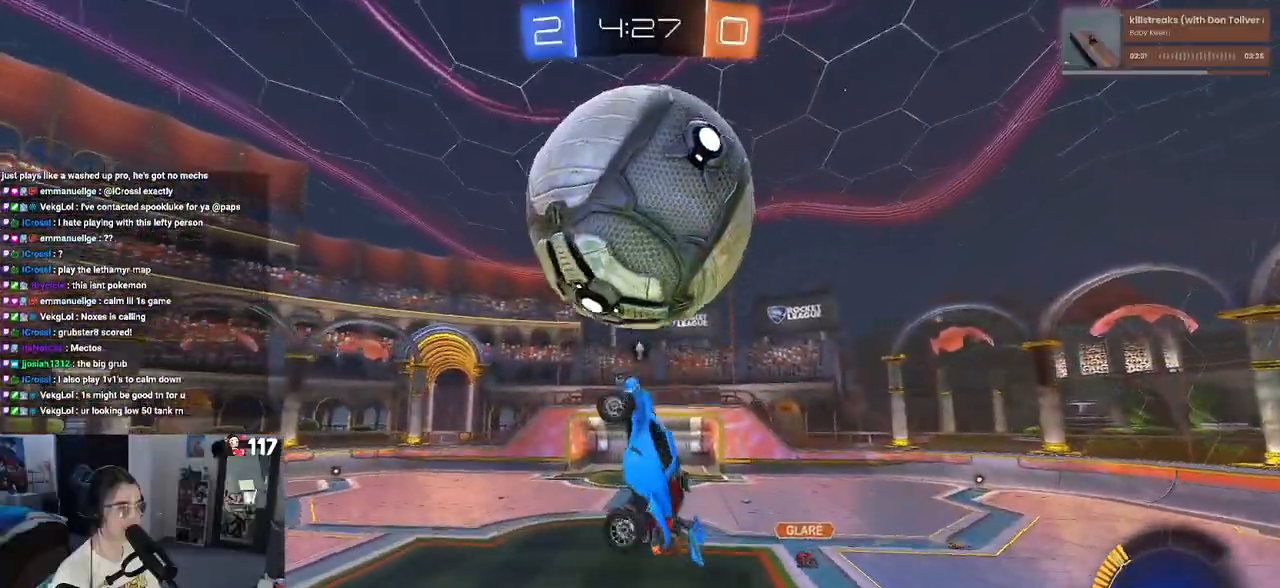
{"buttons": ["R1", "R2"], "left_stick": "up-right", "right_stick": "center", "events": [[167, "R1", "down"], [250, "left_stick", "down-right"], [283, "L1", "up"], [350, "left_stick", "up-right"]]}
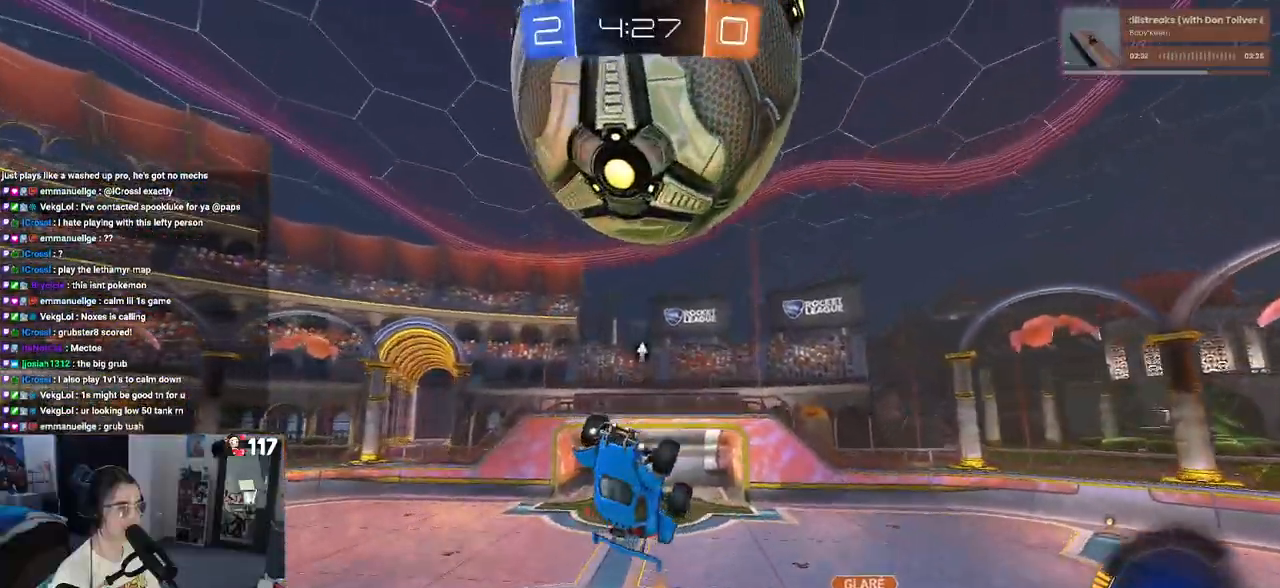
{"buttons": ["R2"], "left_stick": "down-left", "right_stick": "center", "events": [[50, "R1", "up"], [200, "R1", "down"], [283, "left_stick", "up-left"], [333, "left_stick", "left"], [367, "R1", "up"], [483, "left_stick", "down-left"]]}
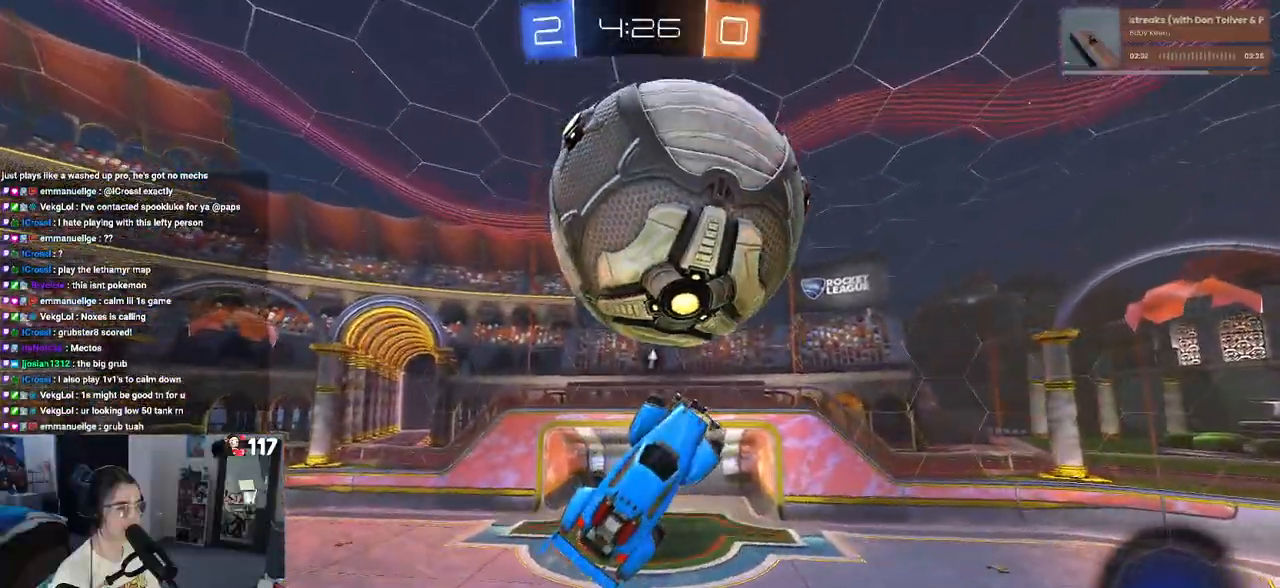
{"buttons": ["L1", "R1"], "left_stick": "down-left", "right_stick": "center", "events": [[33, "R1", "down"], [117, "L1", "down"], [133, "left_stick", "right"], [167, "R1", "up"], [200, "left_stick", "up"], [250, "left_stick", "left"], [450, "R1", "down"], [450, "R2", "up"], [500, "left_stick", "down-left"]]}
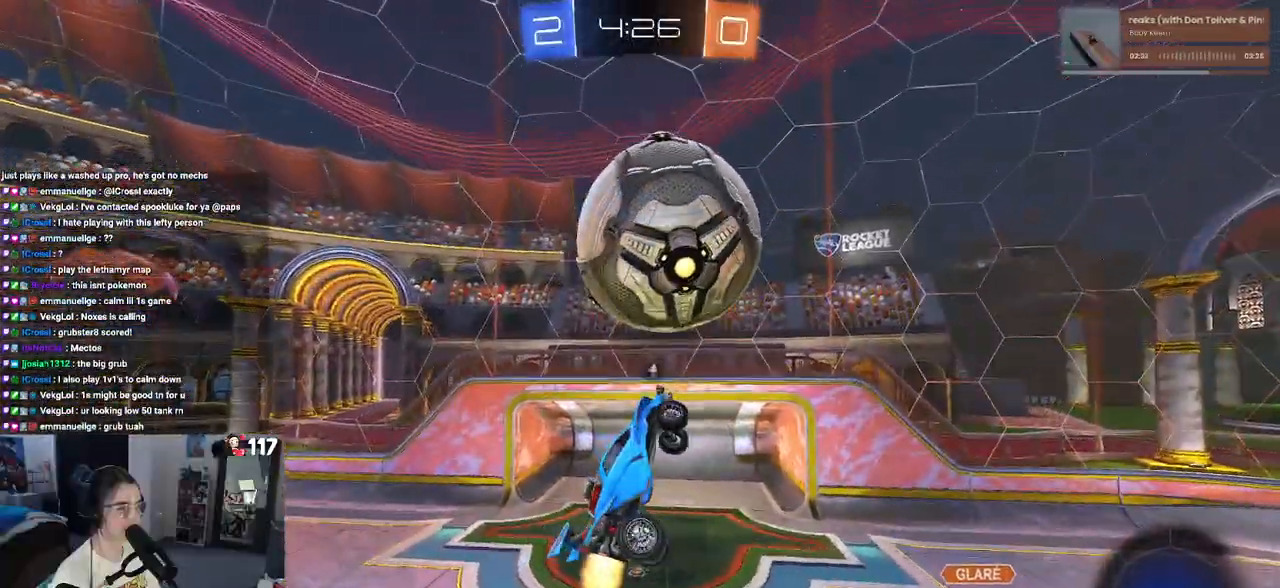
{"buttons": ["R1"], "left_stick": "up-right", "right_stick": "center", "events": [[167, "left_stick", "down-right"], [183, "R2", "down"], [200, "L1", "up"], [233, "R2", "up"], [283, "R2", "down"], [333, "left_stick", "up-right"], [417, "R2", "up"]]}
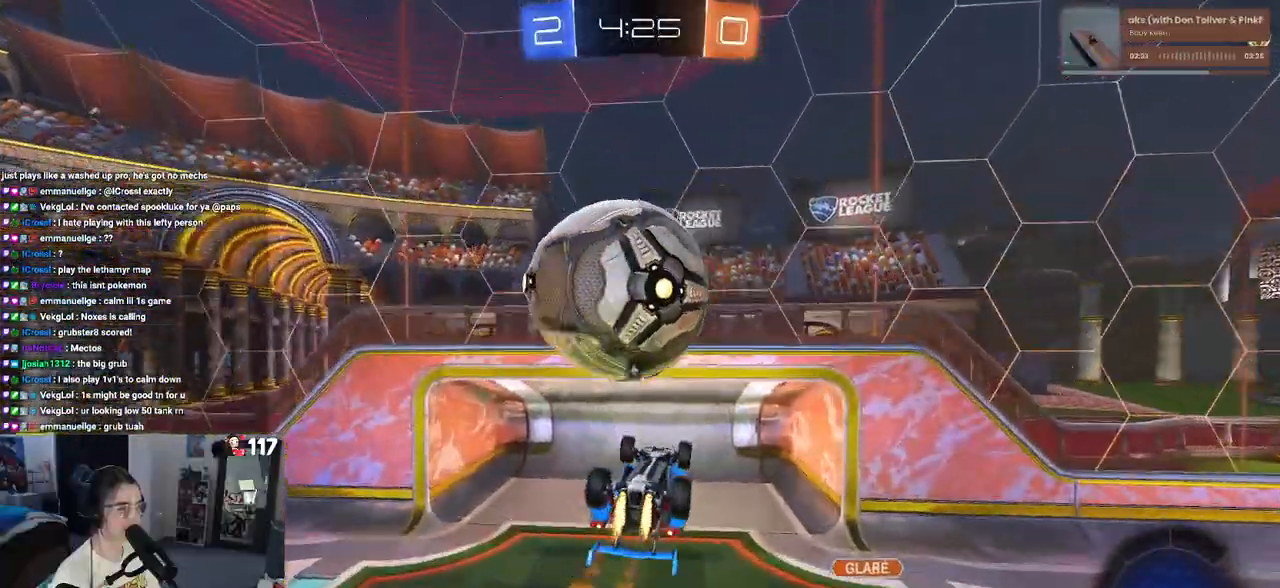
{"buttons": ["R1", "R2"], "left_stick": "left", "right_stick": "center", "events": [[133, "left_stick", "right"], [183, "R2", "down"], [267, "left_stick", "down-left"], [350, "R2", "up"], [400, "left_stick", "center"], [483, "R2", "down"], [483, "left_stick", "left"]]}
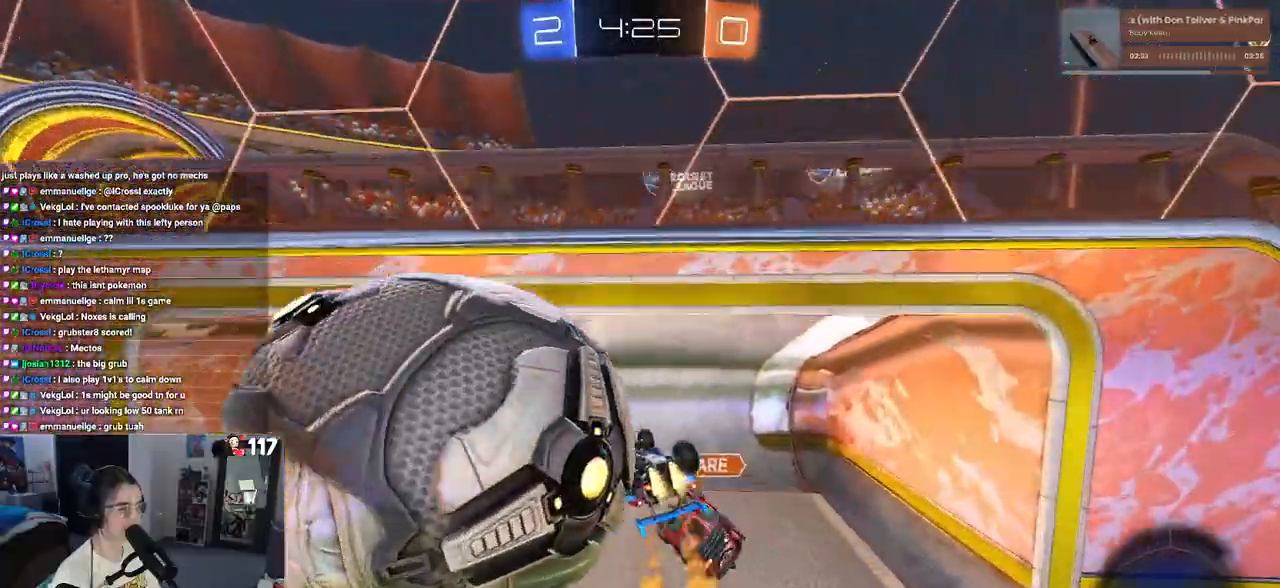
{"buttons": ["R2"], "left_stick": "down-right", "right_stick": "center", "events": [[200, "left_stick", "center"], [283, "TRIANGLE", "down"], [367, "left_stick", "down-left"], [400, "R1", "up"], [400, "TRIANGLE", "up"], [450, "left_stick", "down-right"]]}